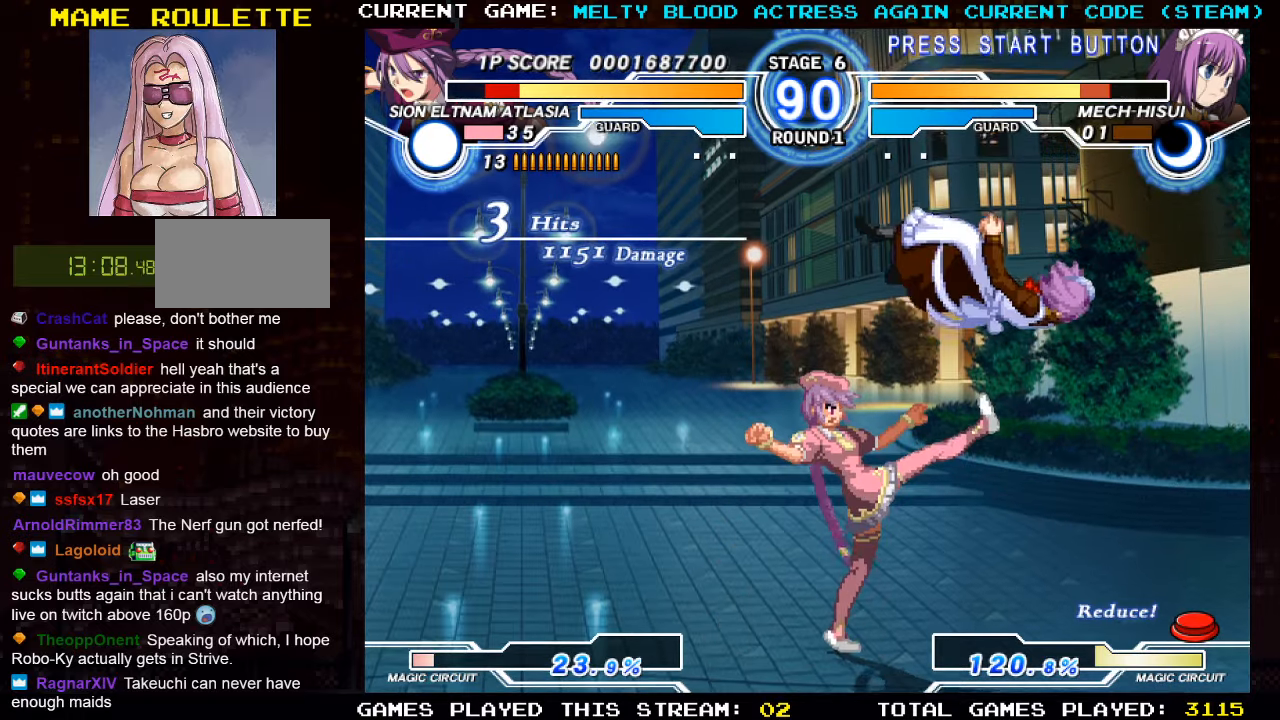
Gameplay with a controller (arcade stick); each line is a JSON object with the inputs held at the frame after it. "events" lists button and stick changes between this image and that frame as [ms after this image, input, new state], when the widget could be followed in between. Not read: L3 R3.
{"buttons": [], "left_stick": "down", "events": [[84, "TRIANGLE", "down"], [134, "TRIANGLE", "up"], [200, "TRIANGLE", "down"], [267, "left_stick", "right"], [284, "TRIANGLE", "up"], [384, "left_stick", "down"]]}
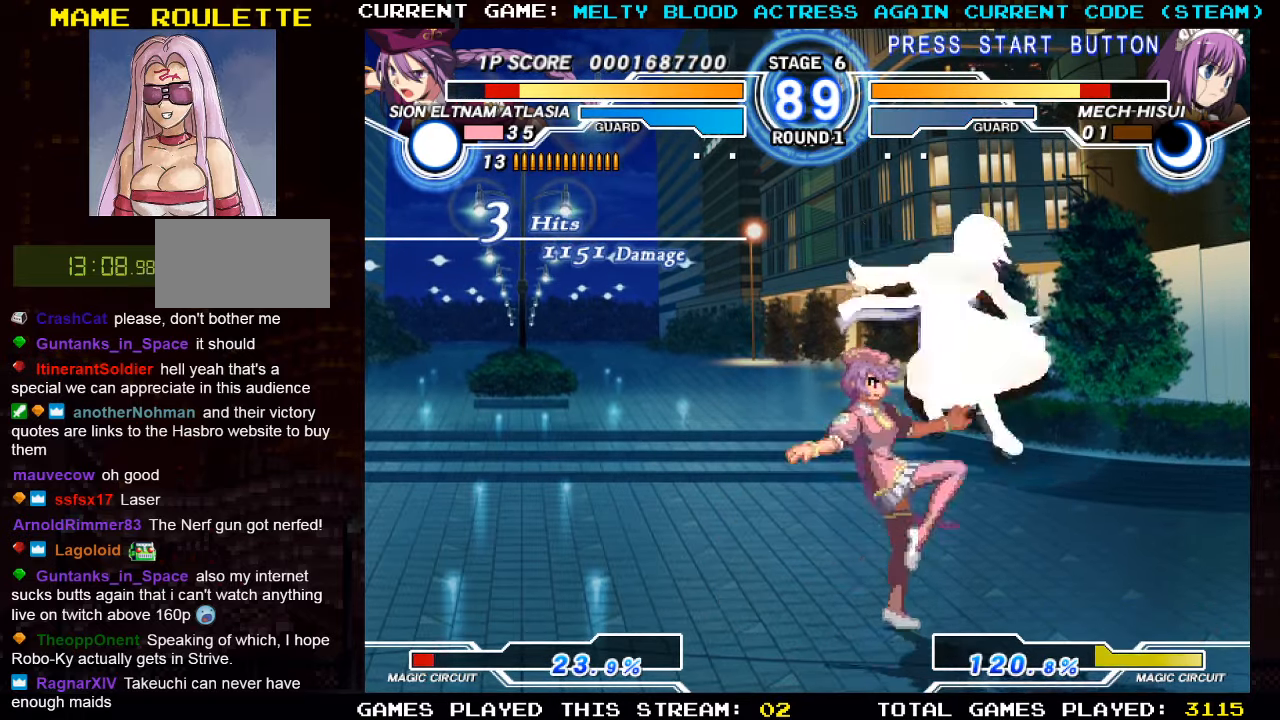
{"buttons": ["TRIANGLE"], "left_stick": "center", "events": [[50, "left_stick", "left"], [434, "TRIANGLE", "down"], [484, "left_stick", "center"]]}
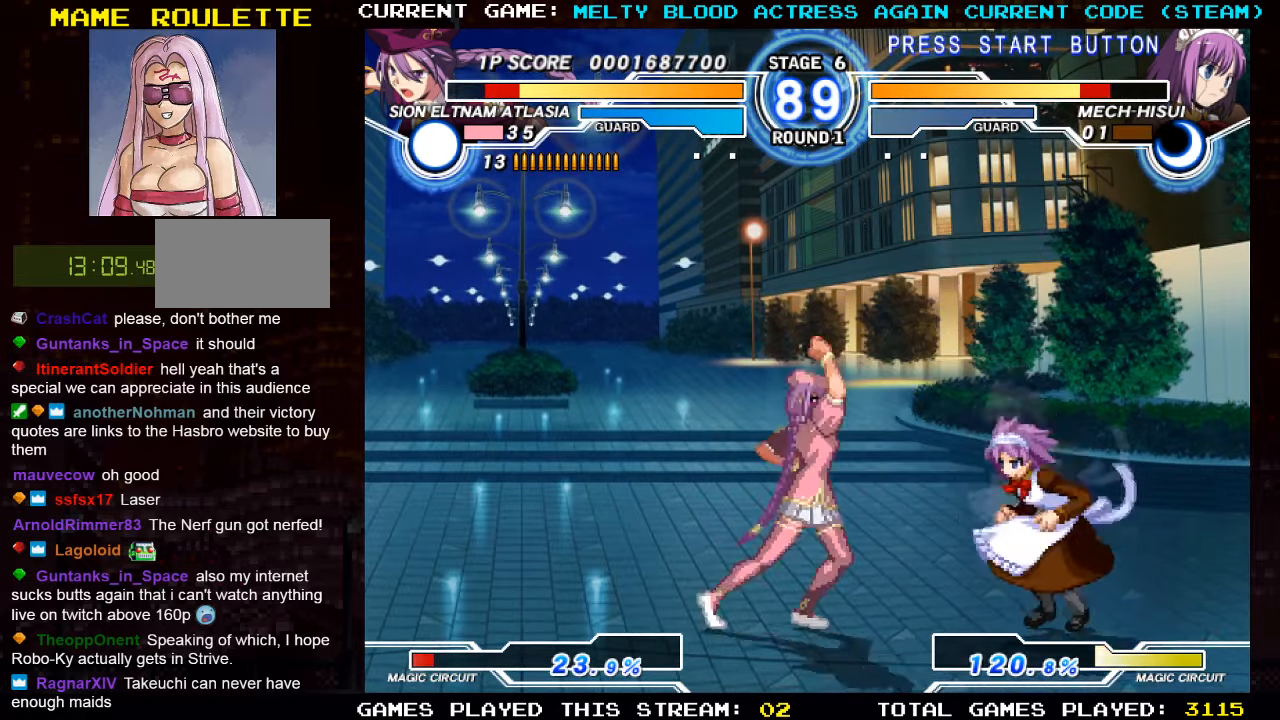
{"buttons": [], "left_stick": "left", "events": [[34, "TRIANGLE", "up"], [134, "R1", "down"], [234, "R1", "up"], [300, "left_stick", "right"], [400, "left_stick", "down"], [500, "left_stick", "left"]]}
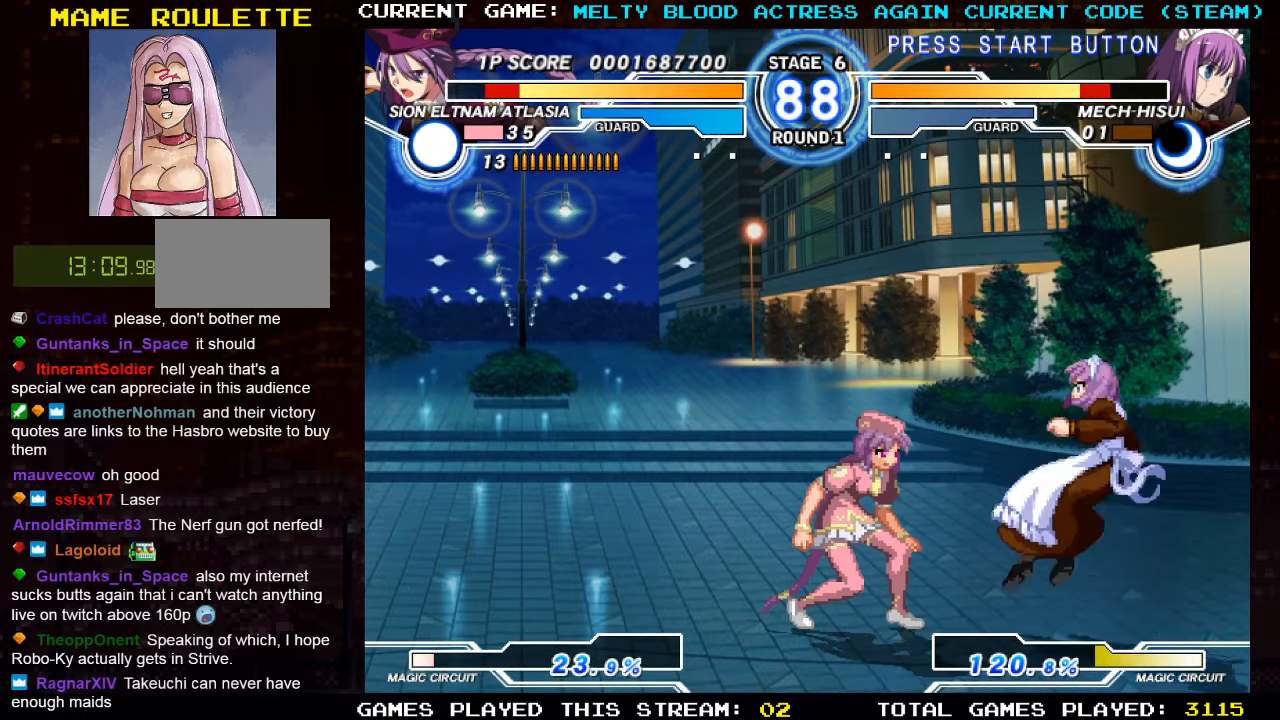
{"buttons": [], "left_stick": "left", "events": [[17, "TRIANGLE", "down"], [100, "TRIANGLE", "up"]]}
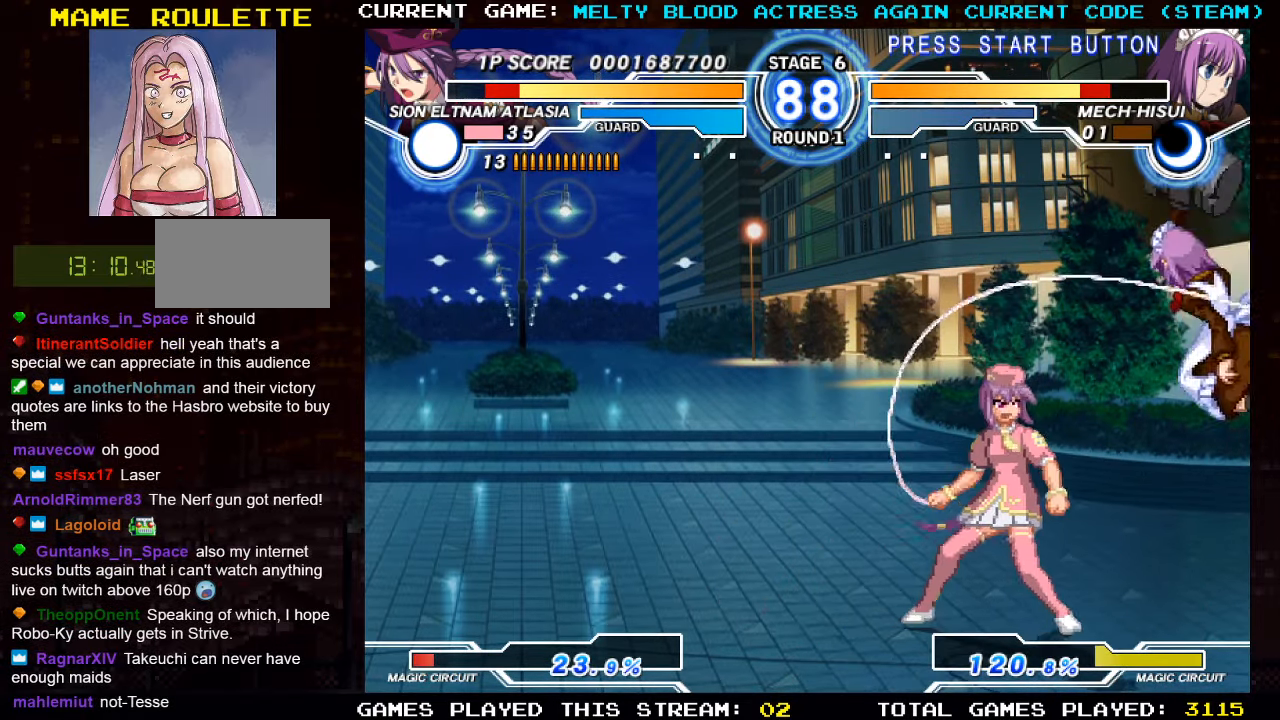
{"buttons": [], "left_stick": "up-right", "events": [[67, "left_stick", "center"], [267, "left_stick", "right"], [317, "left_stick", "up-right"]]}
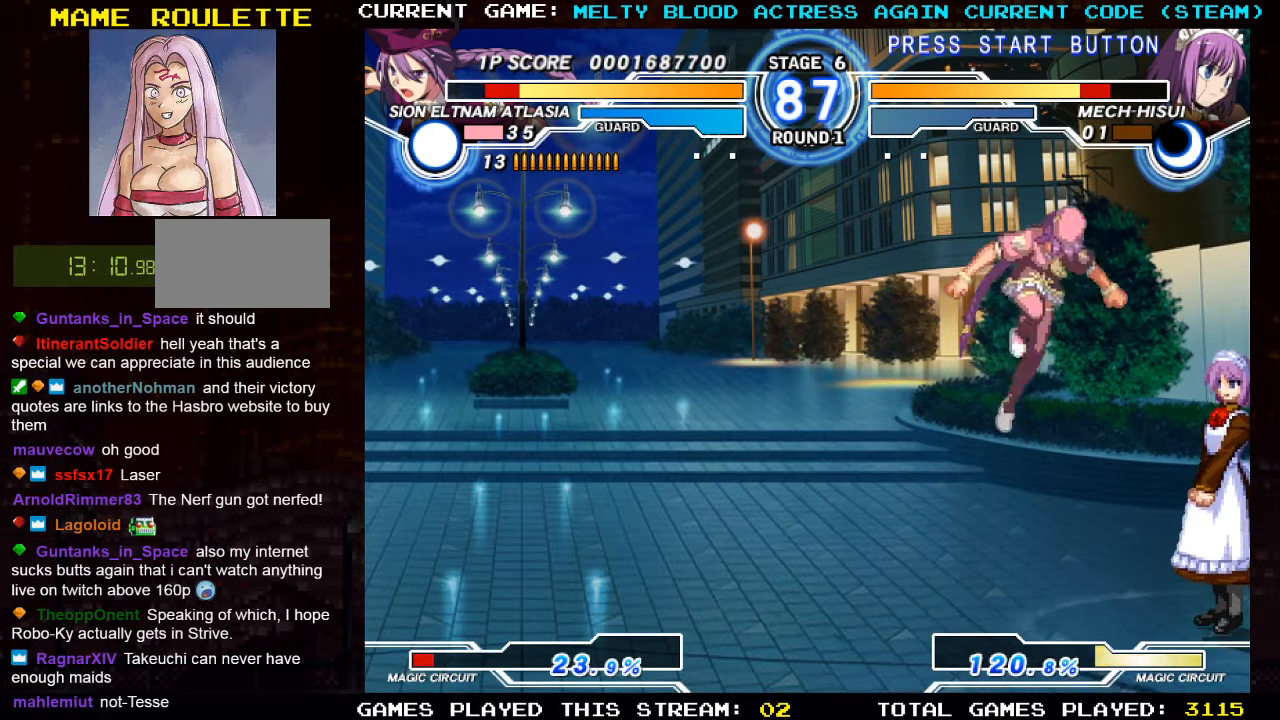
{"buttons": [], "left_stick": "down", "events": [[67, "left_stick", "center"], [117, "left_stick", "left"], [267, "R1", "down"], [384, "R1", "up"], [467, "left_stick", "down"]]}
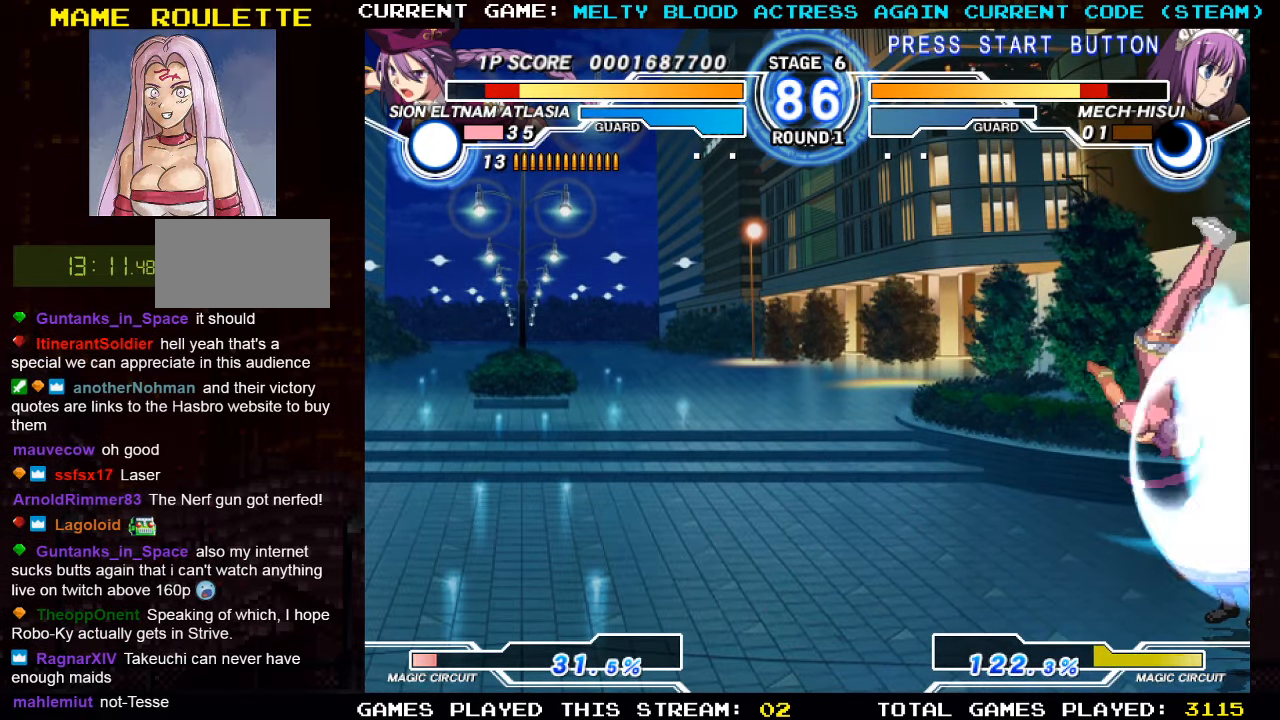
{"buttons": ["R1"], "left_stick": "center", "events": [[217, "TRIANGLE", "down"], [317, "TRIANGLE", "up"], [317, "left_stick", "center"], [400, "R1", "down"]]}
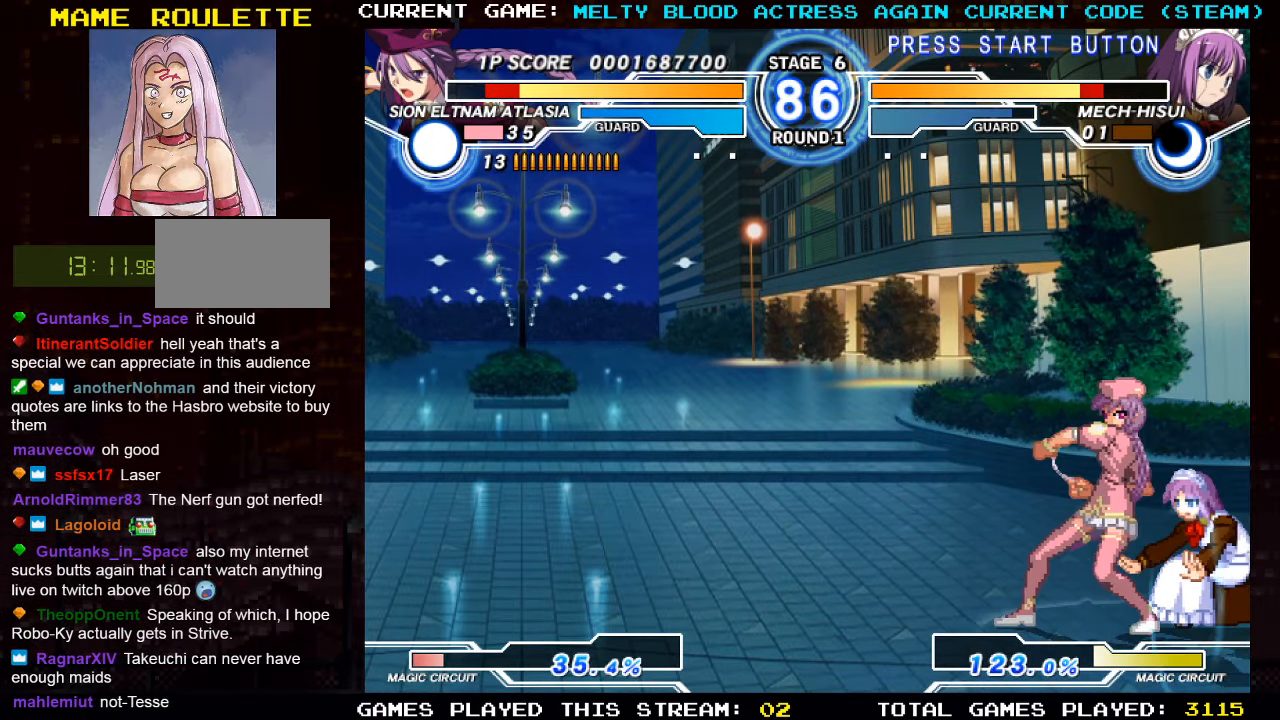
{"buttons": [], "left_stick": "left", "events": [[17, "R1", "up"], [67, "left_stick", "right"], [167, "left_stick", "down"], [250, "left_stick", "left"], [300, "TRIANGLE", "down"], [400, "TRIANGLE", "up"]]}
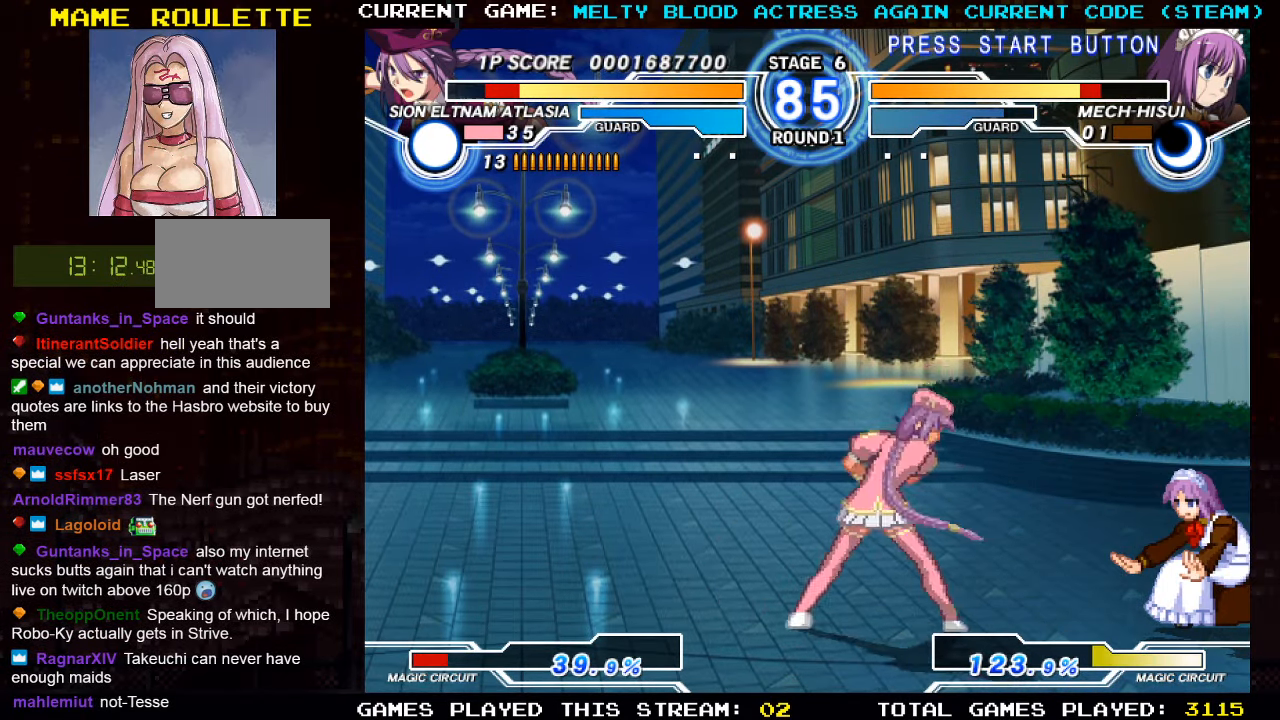
{"buttons": [], "left_stick": "center", "events": [[250, "left_stick", "center"]]}
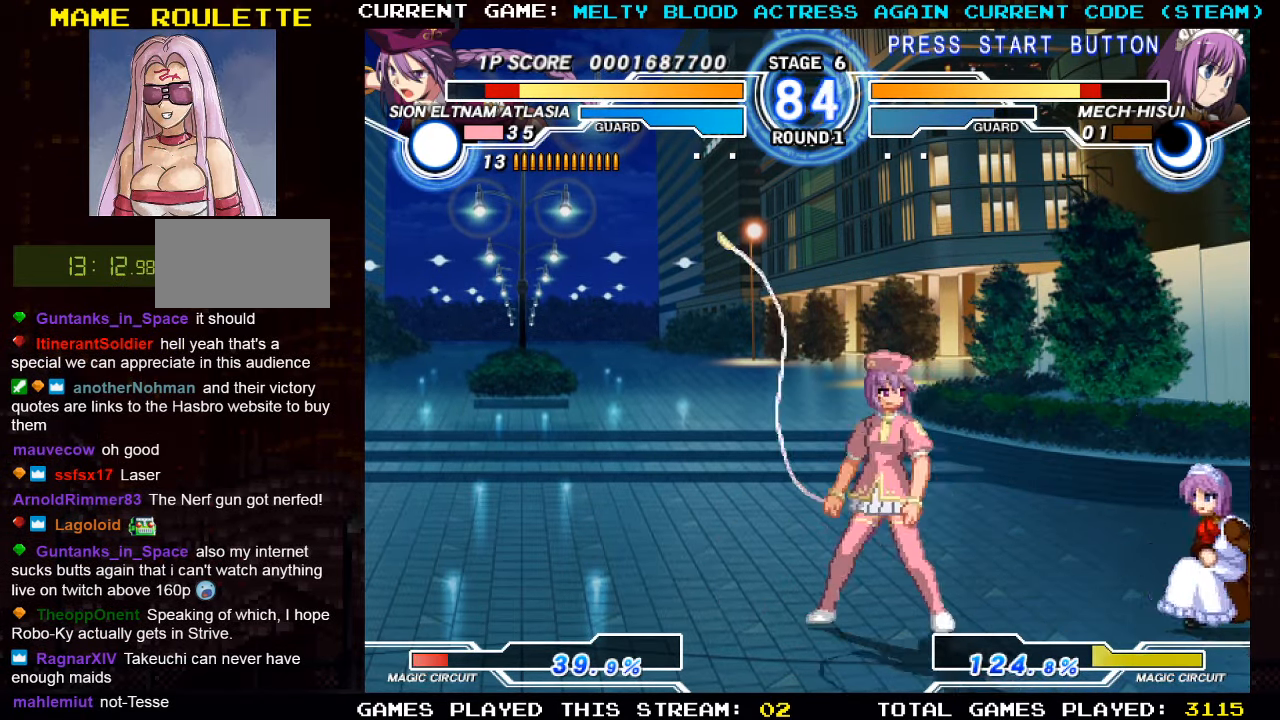
{"buttons": [], "left_stick": "left", "events": [[133, "left_stick", "up-right"], [433, "left_stick", "left"]]}
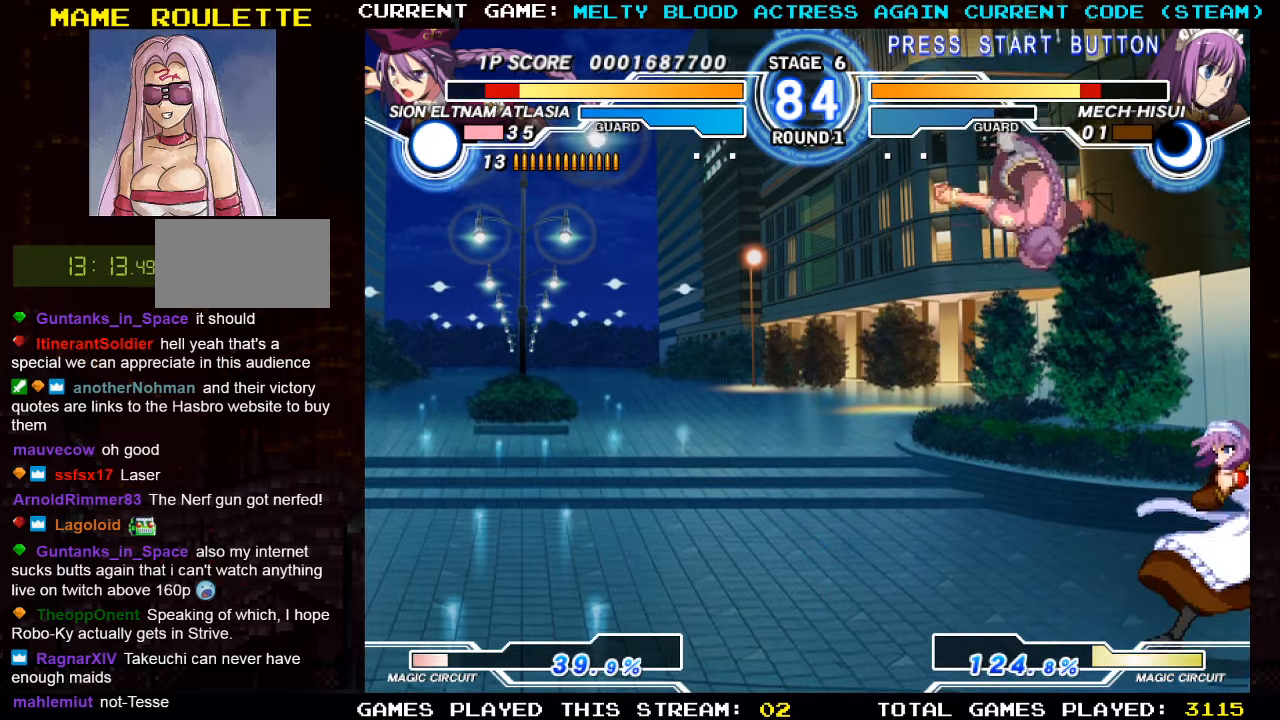
{"buttons": [], "left_stick": "down-left", "events": [[50, "R1", "down"], [183, "R1", "up"], [283, "left_stick", "down-left"]]}
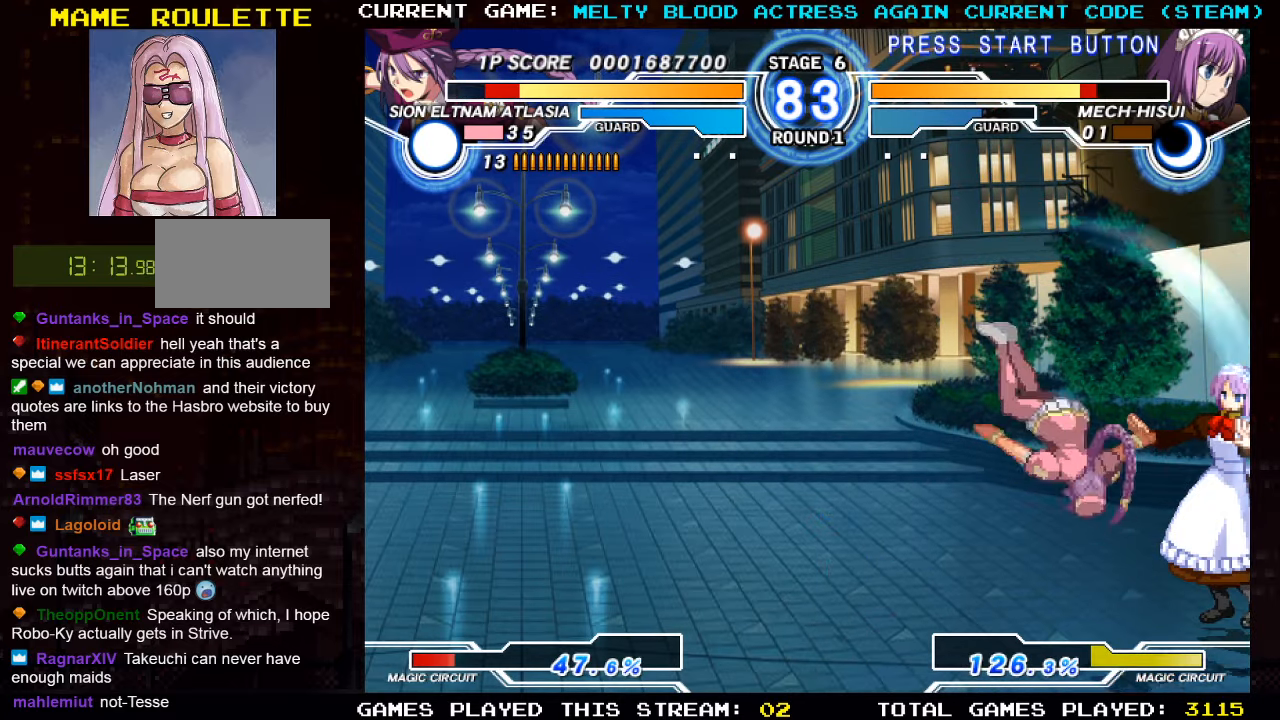
{"buttons": [], "left_stick": "left", "events": [[16, "SQUARE", "down"], [100, "SQUARE", "up"], [183, "TRIANGLE", "down"], [216, "left_stick", "center"], [250, "TRIANGLE", "up"], [500, "left_stick", "left"]]}
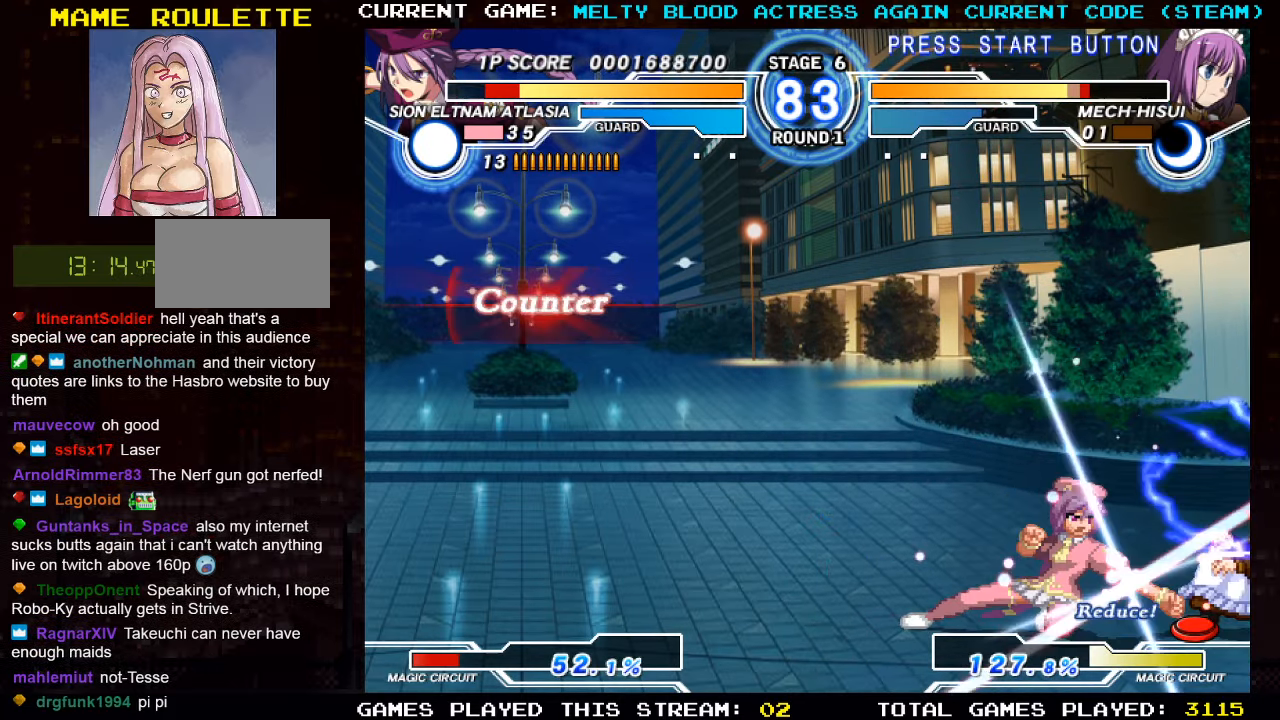
{"buttons": [], "left_stick": "right", "events": [[316, "left_stick", "right"], [400, "left_stick", "center"], [450, "left_stick", "right"]]}
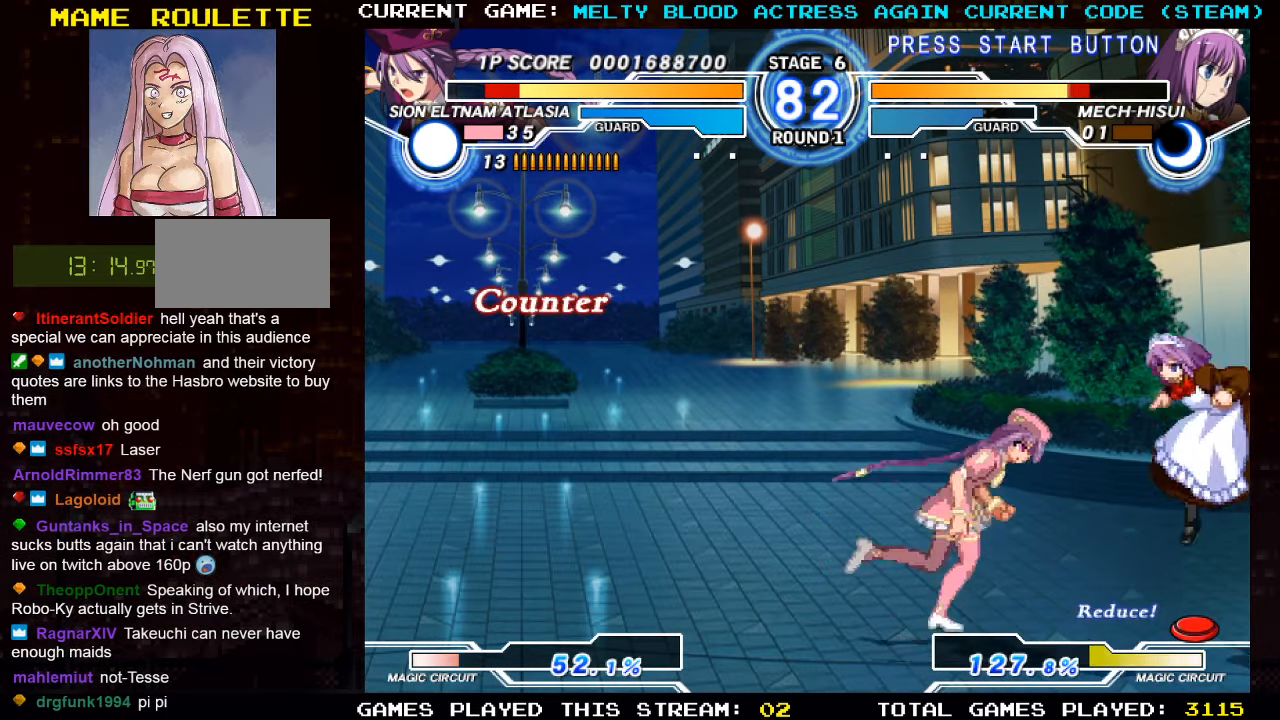
{"buttons": [], "left_stick": "right", "events": [[83, "left_stick", "down"], [100, "SQUARE", "down"], [150, "left_stick", "down-left"], [183, "SQUARE", "up"], [250, "TRIANGLE", "down"], [316, "TRIANGLE", "up"], [383, "left_stick", "center"], [500, "left_stick", "right"]]}
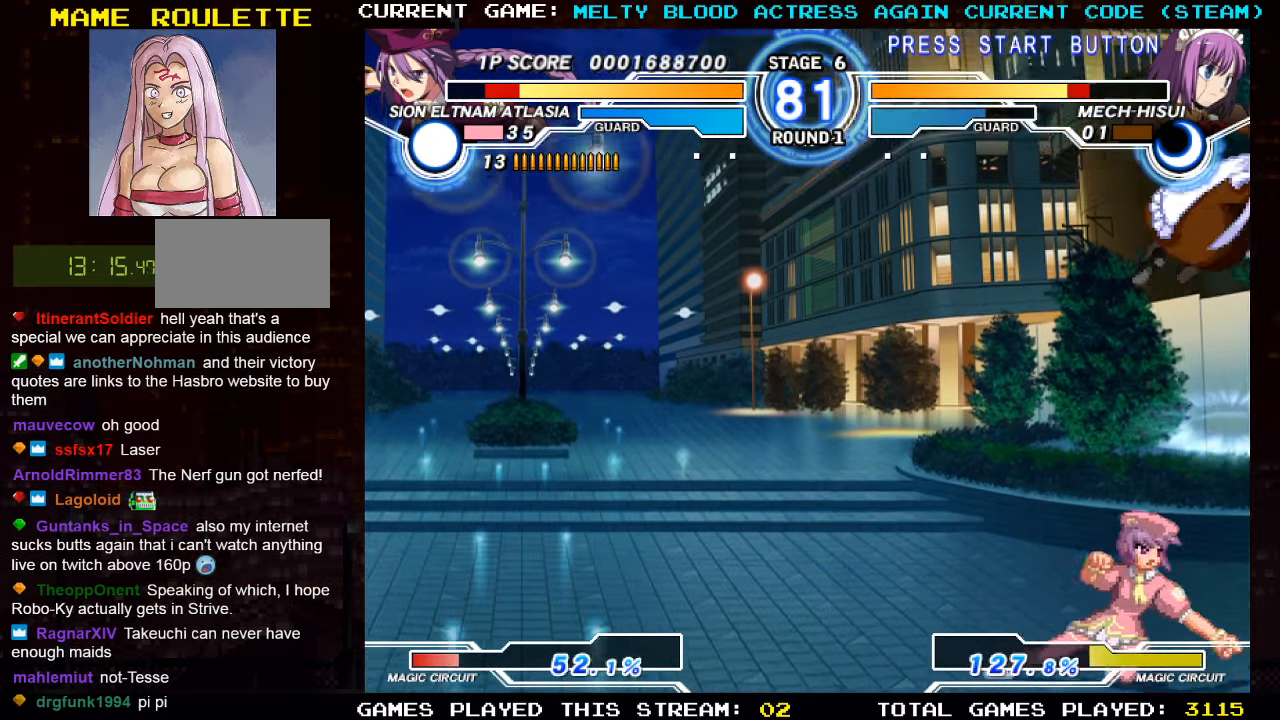
{"buttons": [], "left_stick": "down", "events": [[66, "SQUARE", "down"], [83, "left_stick", "down"], [133, "SQUARE", "up"], [200, "left_stick", "center"], [350, "left_stick", "right"], [483, "left_stick", "down"]]}
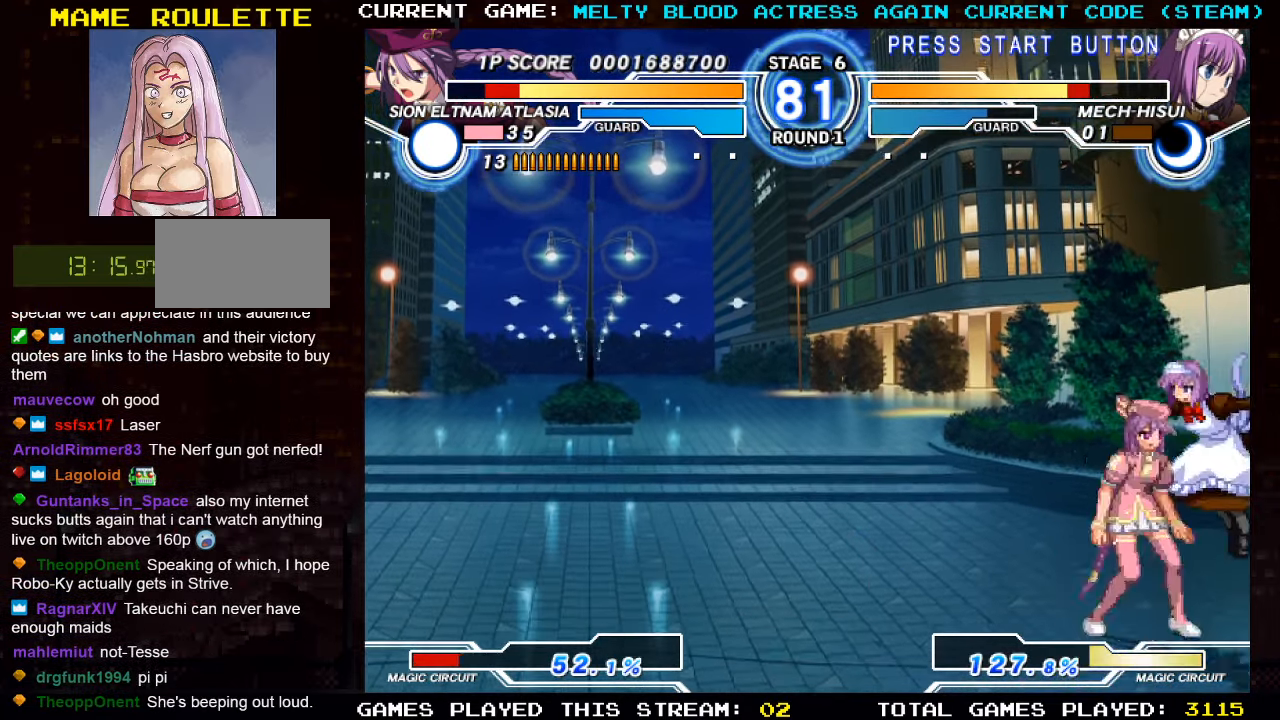
{"buttons": [], "left_stick": "center", "events": [[16, "SQUARE", "down"], [83, "SQUARE", "up"], [183, "TRIANGLE", "down"], [250, "TRIANGLE", "up"], [350, "left_stick", "center"], [383, "R1", "down"], [466, "R1", "up"]]}
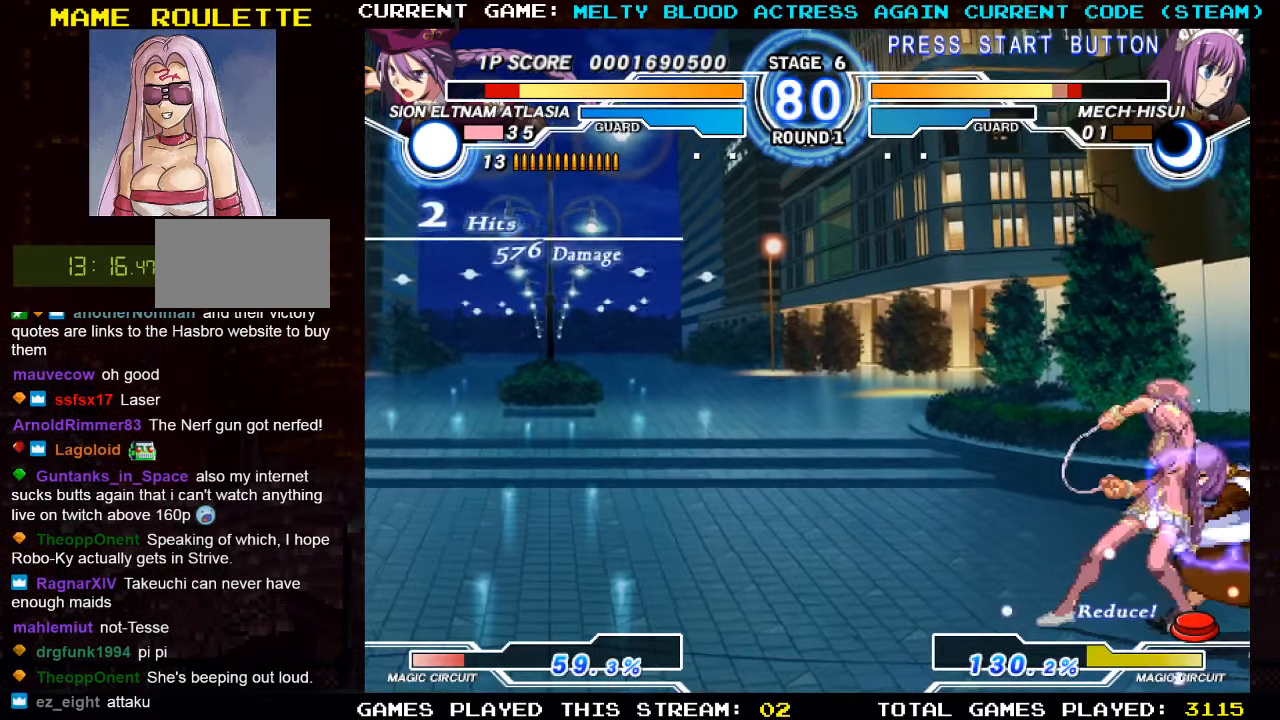
{"buttons": [], "left_stick": "left", "events": [[33, "left_stick", "right"], [133, "left_stick", "down"], [216, "left_stick", "left"], [266, "TRIANGLE", "down"], [333, "TRIANGLE", "up"]]}
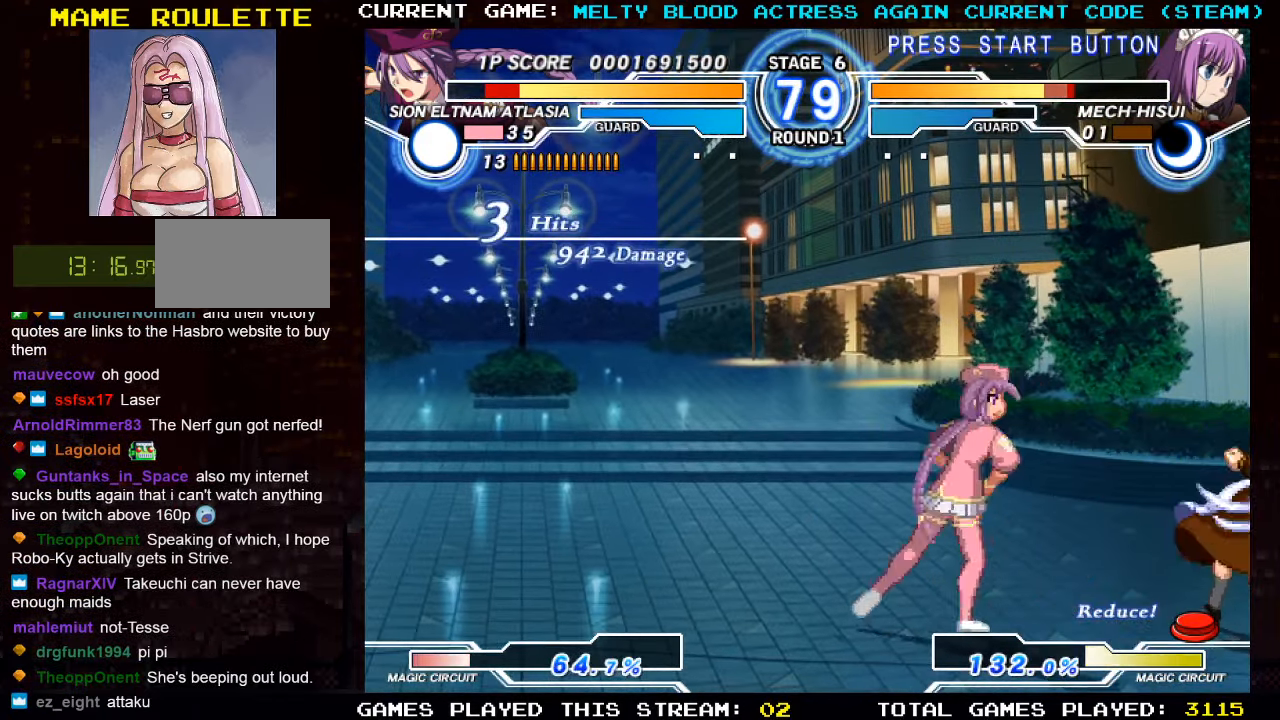
{"buttons": [], "left_stick": "center", "events": [[16, "left_stick", "center"]]}
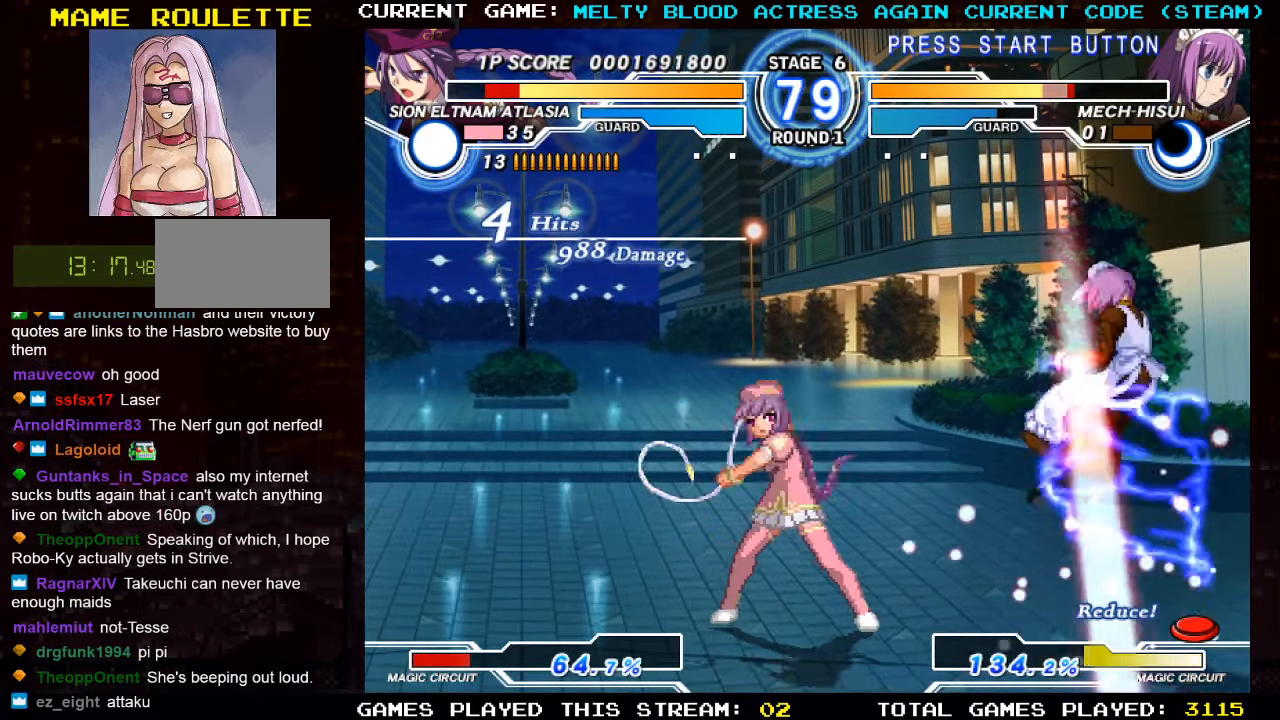
{"buttons": [], "left_stick": "down", "events": [[300, "TRIANGLE", "down"], [400, "TRIANGLE", "up"], [400, "left_stick", "right"], [500, "left_stick", "down"]]}
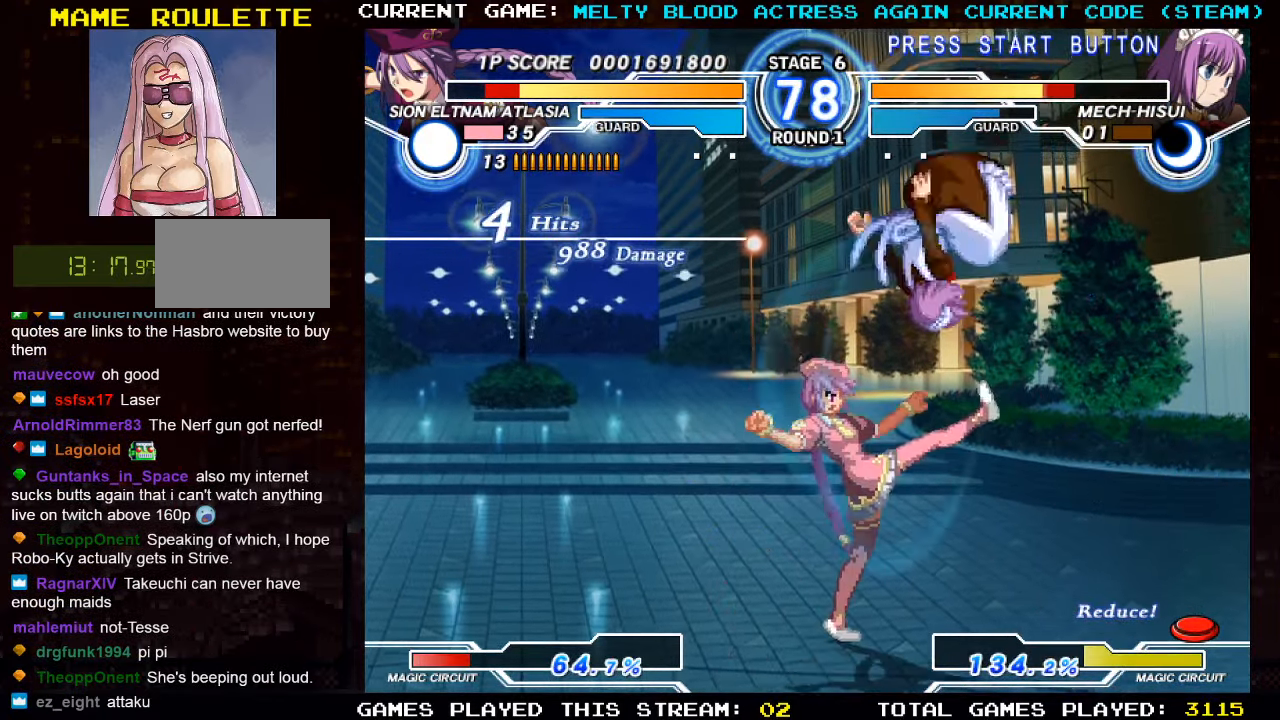
{"buttons": [], "left_stick": "center", "events": [[83, "R1", "down"], [117, "left_stick", "right"], [200, "R1", "up"], [200, "left_stick", "center"]]}
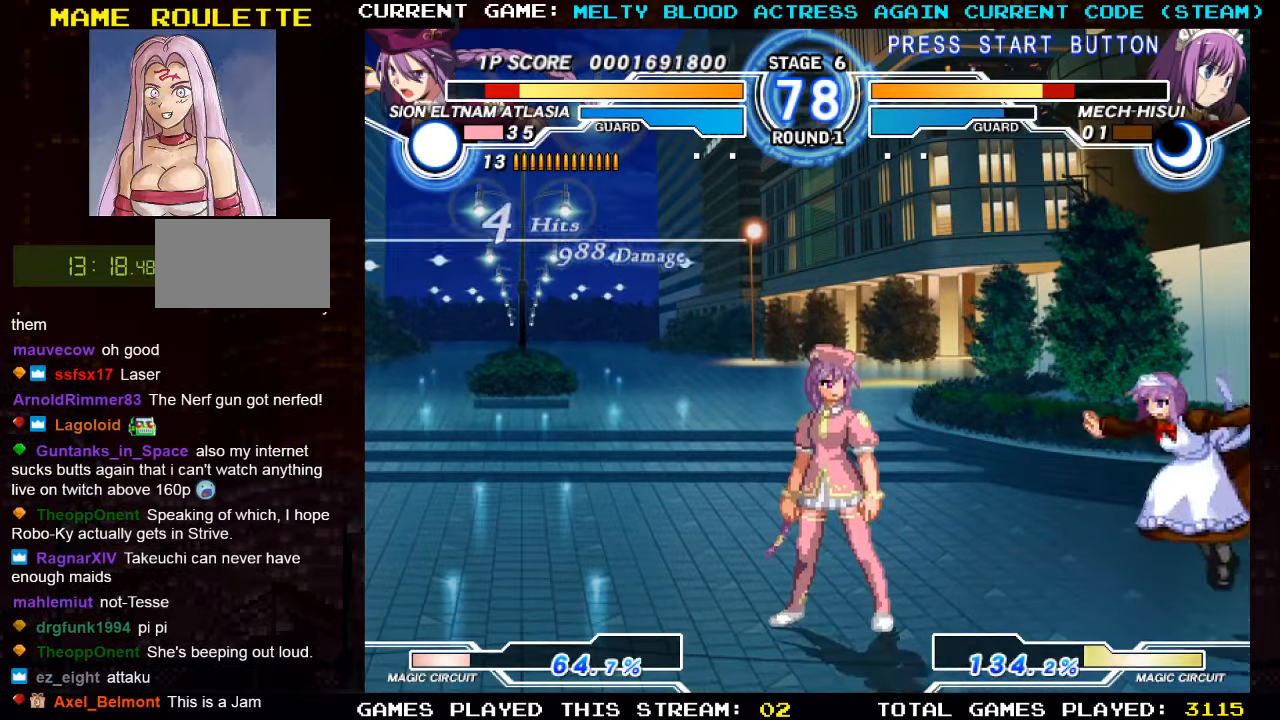
{"buttons": ["R1"], "left_stick": "left", "events": [[67, "left_stick", "up-right"], [217, "left_stick", "center"], [283, "left_stick", "left"], [483, "R1", "down"]]}
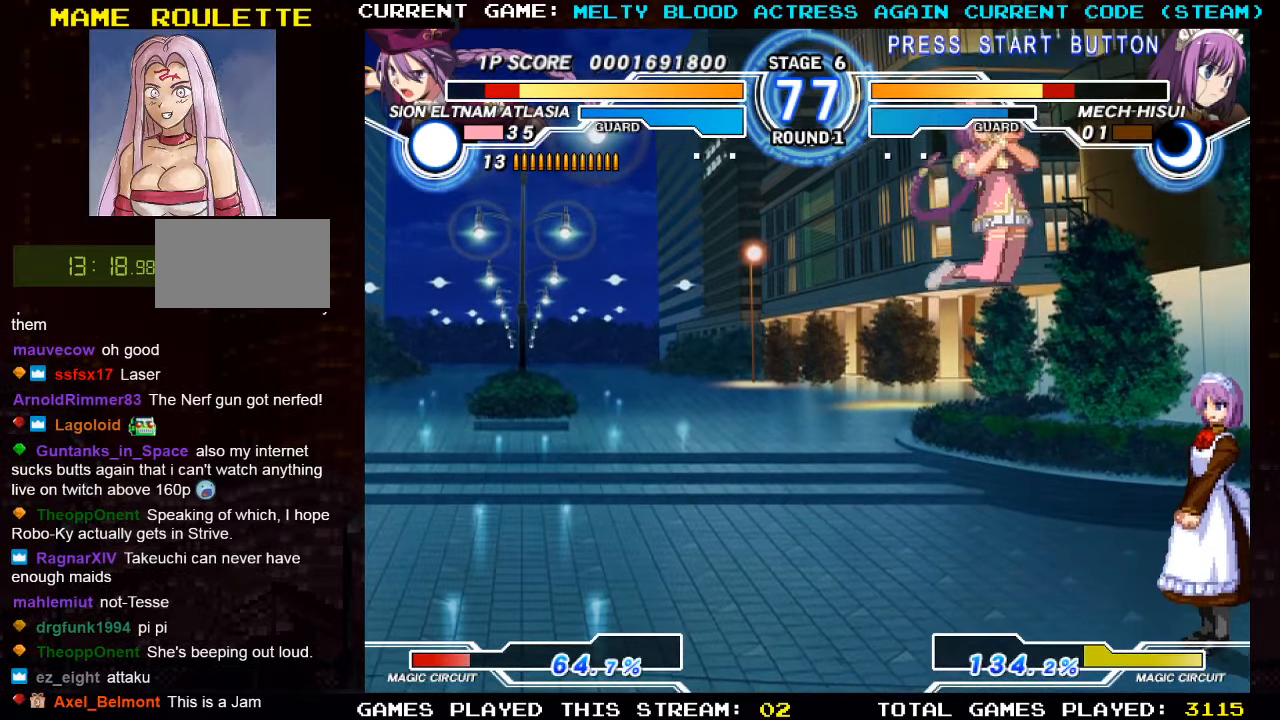
{"buttons": ["SQUARE"], "left_stick": "center", "events": [[100, "R1", "up"], [150, "left_stick", "down-left"], [400, "left_stick", "center"], [450, "SQUARE", "down"]]}
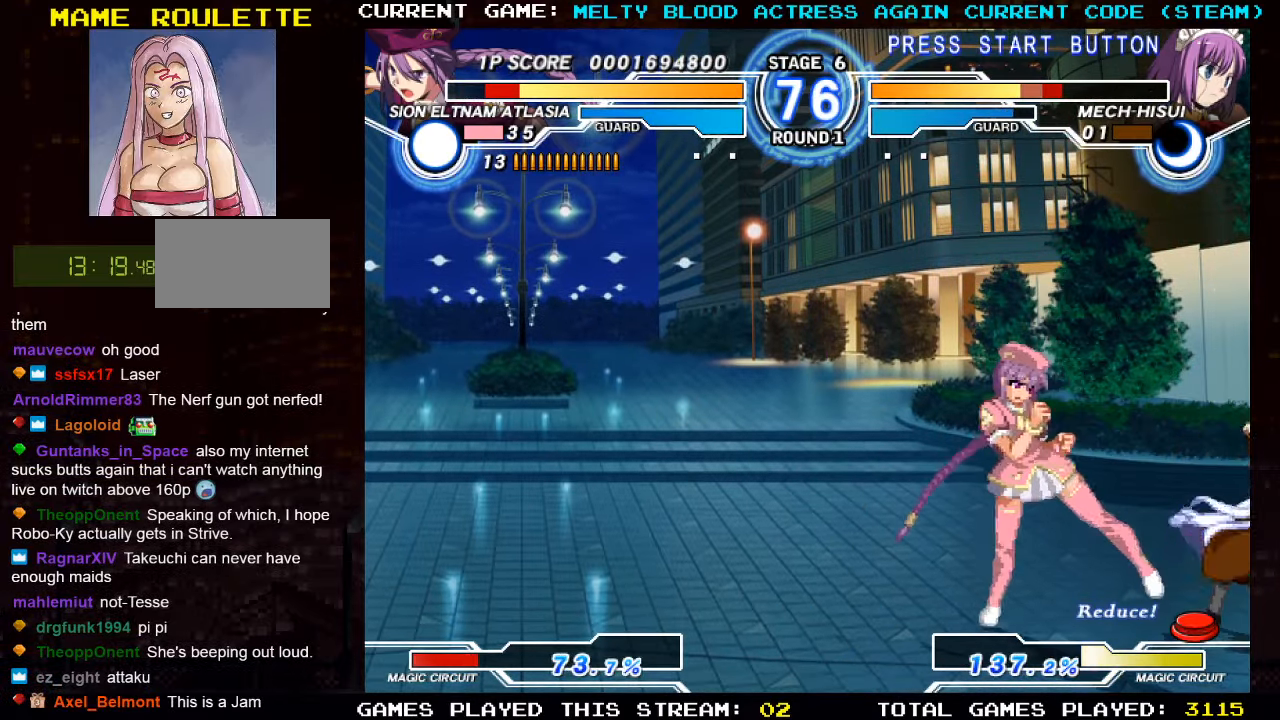
{"buttons": [], "left_stick": "center", "events": [[33, "SQUARE", "up"], [117, "TRIANGLE", "down"], [183, "TRIANGLE", "up"], [333, "R1", "down"], [400, "R1", "up"]]}